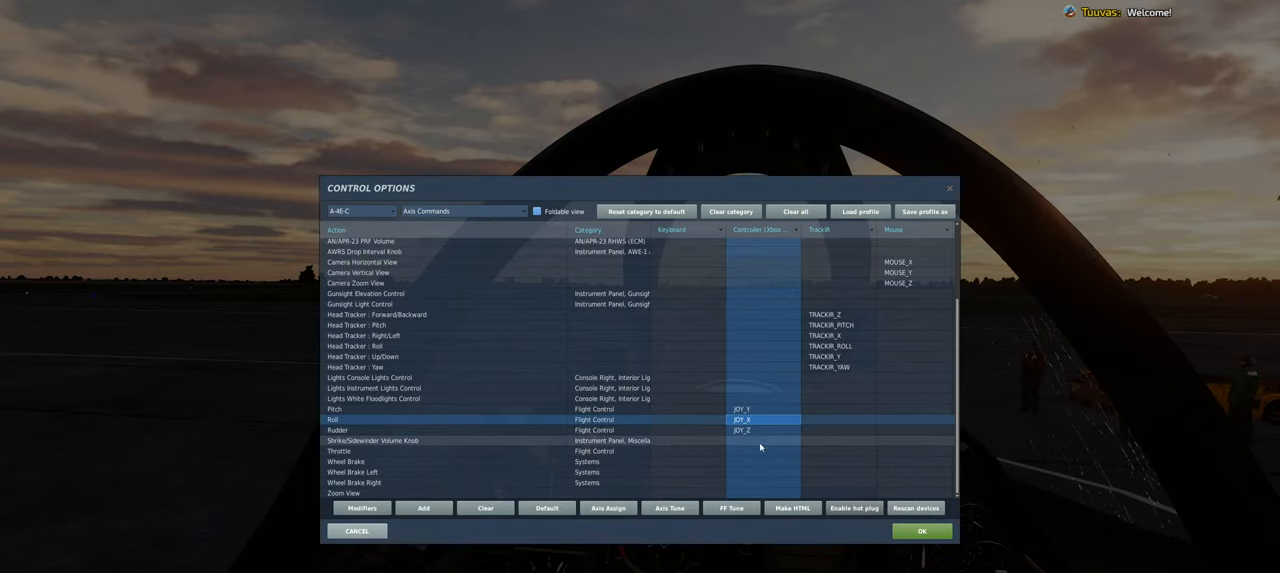
Gameplay with a controller (Xbox layout); each line is a JSON object with the inputs held at the frame after it. "events" lists button and stick changes between this image and that frame as [ms after this image, input, new state], when the widget could be followed in between.
{"buttons": [], "left_stick": "center", "right_stick": "center", "events": [[383, "L2", "down"], [500, "L2", "up"]]}
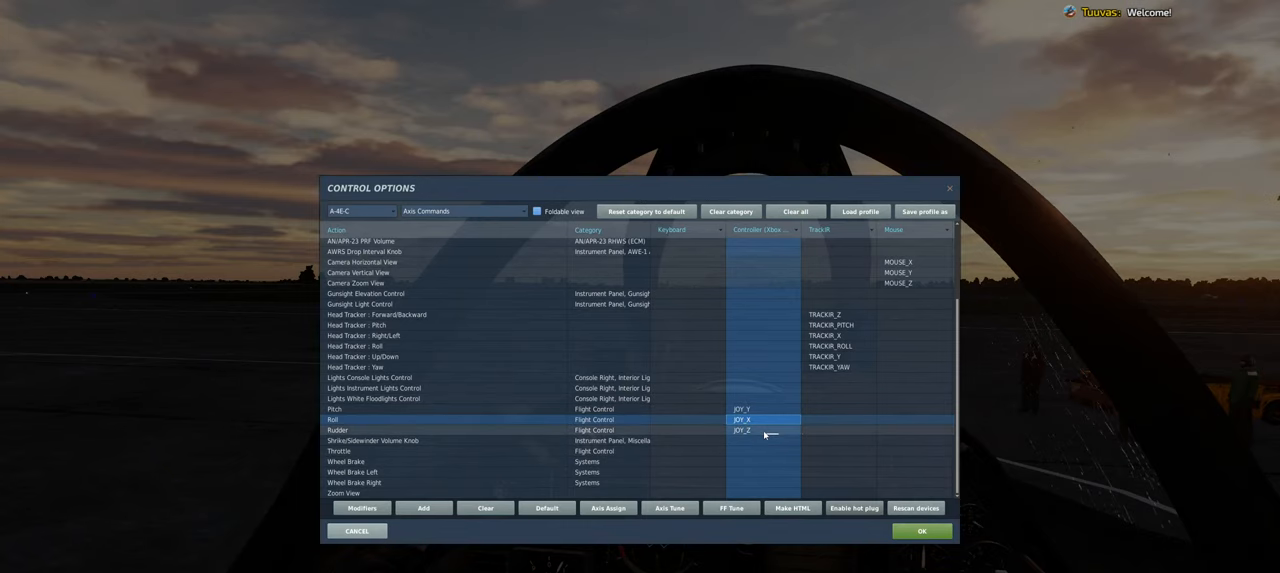
{"buttons": [], "left_stick": "center", "right_stick": "center", "events": [[33, "L2", "down"], [183, "L2", "up"], [250, "L2", "down"], [350, "L2", "up"]]}
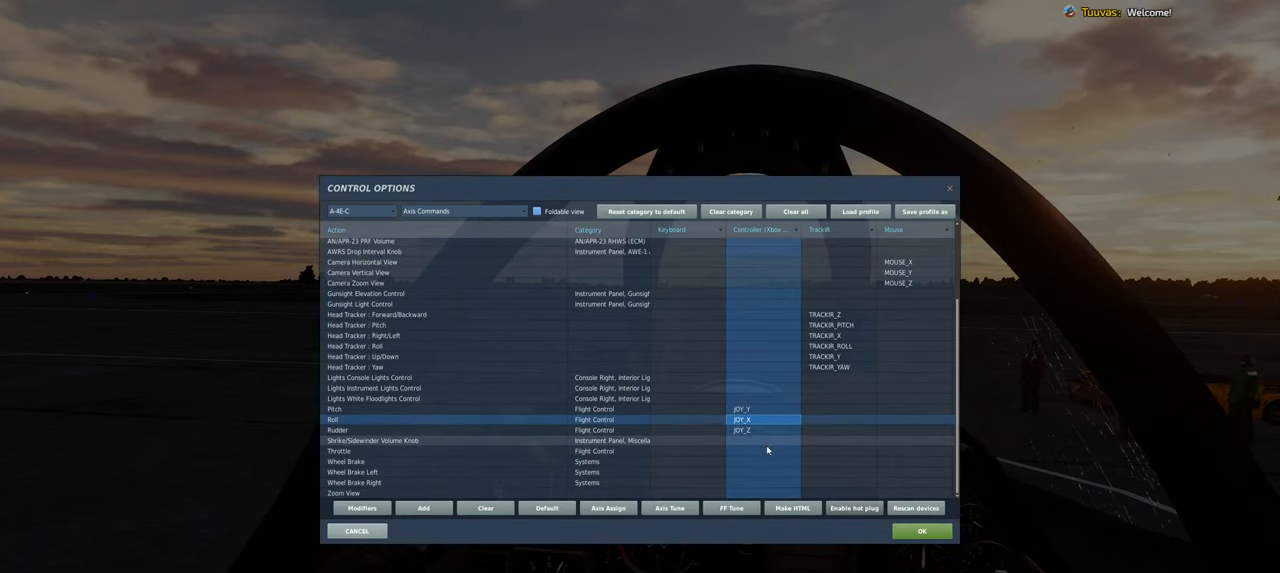
{"buttons": [], "left_stick": "center", "right_stick": "center", "events": []}
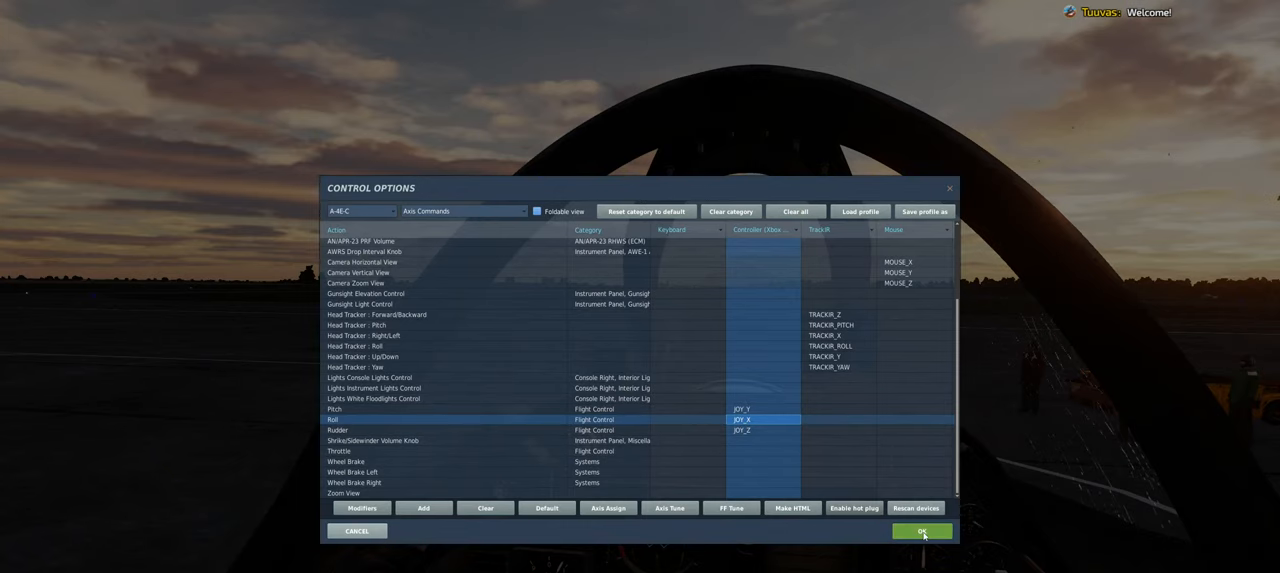
{"buttons": [], "left_stick": "center", "right_stick": "center", "events": []}
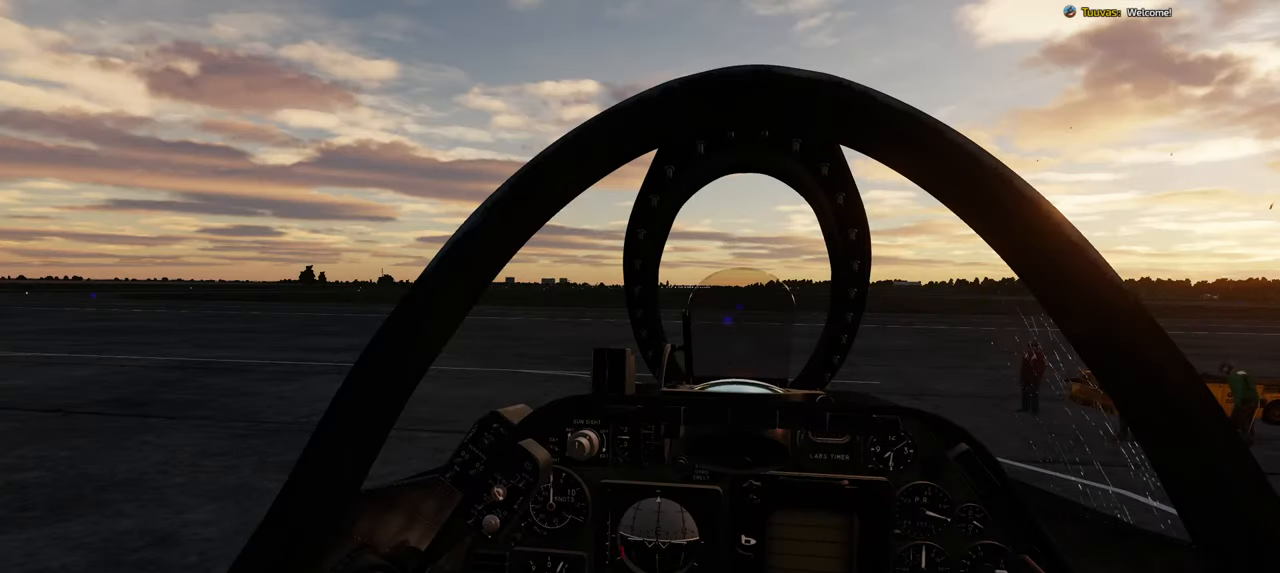
{"buttons": [], "left_stick": "center", "right_stick": "center", "events": []}
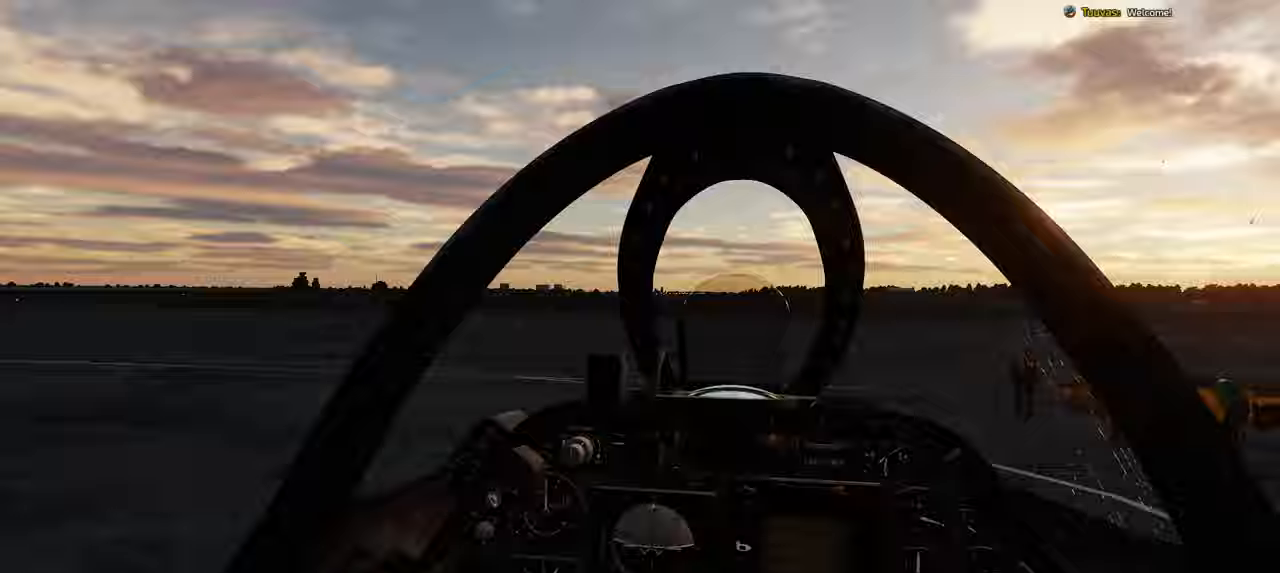
{"buttons": [], "left_stick": "center", "right_stick": "center", "events": []}
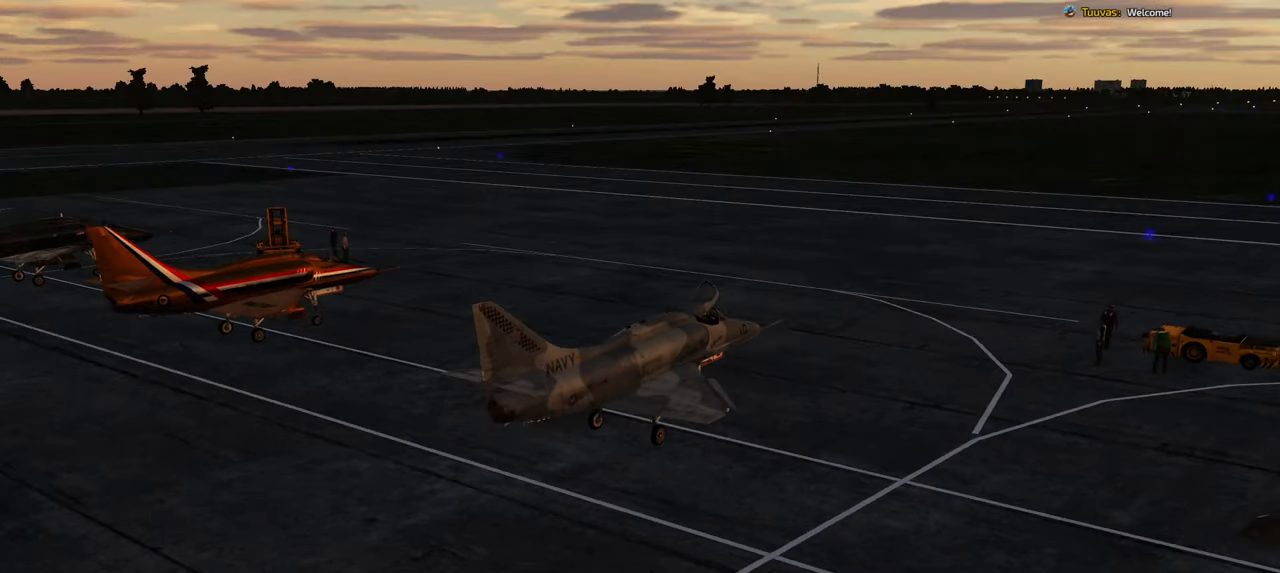
{"buttons": [], "left_stick": "center", "right_stick": "center", "events": []}
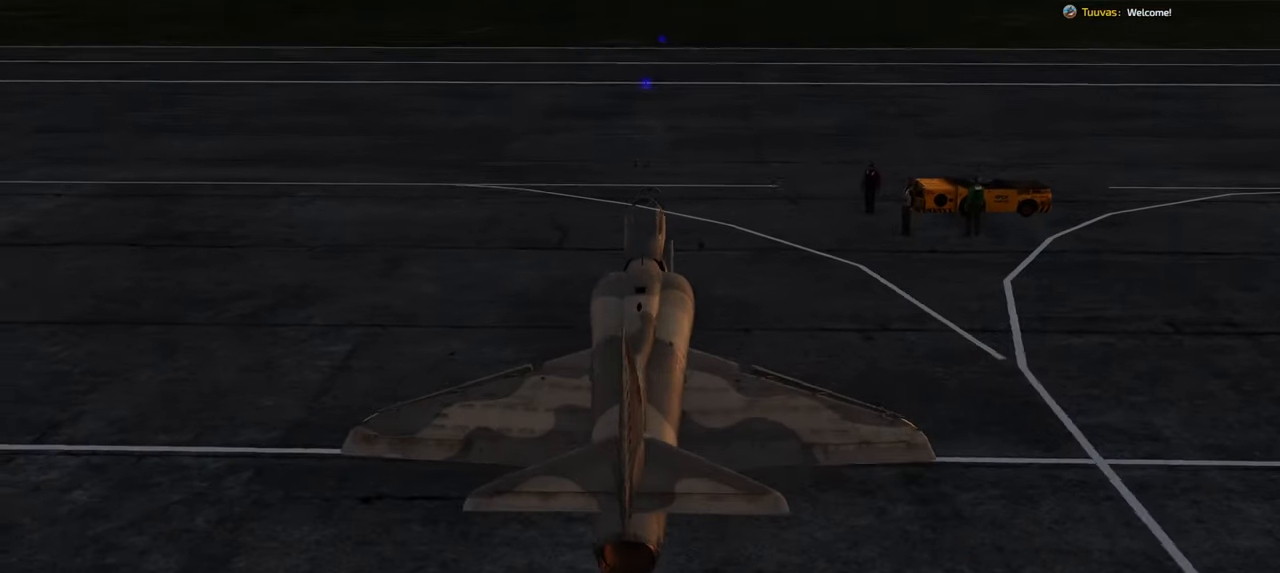
{"buttons": ["L2"], "left_stick": "center", "right_stick": "center", "events": [[333, "L2", "down"]]}
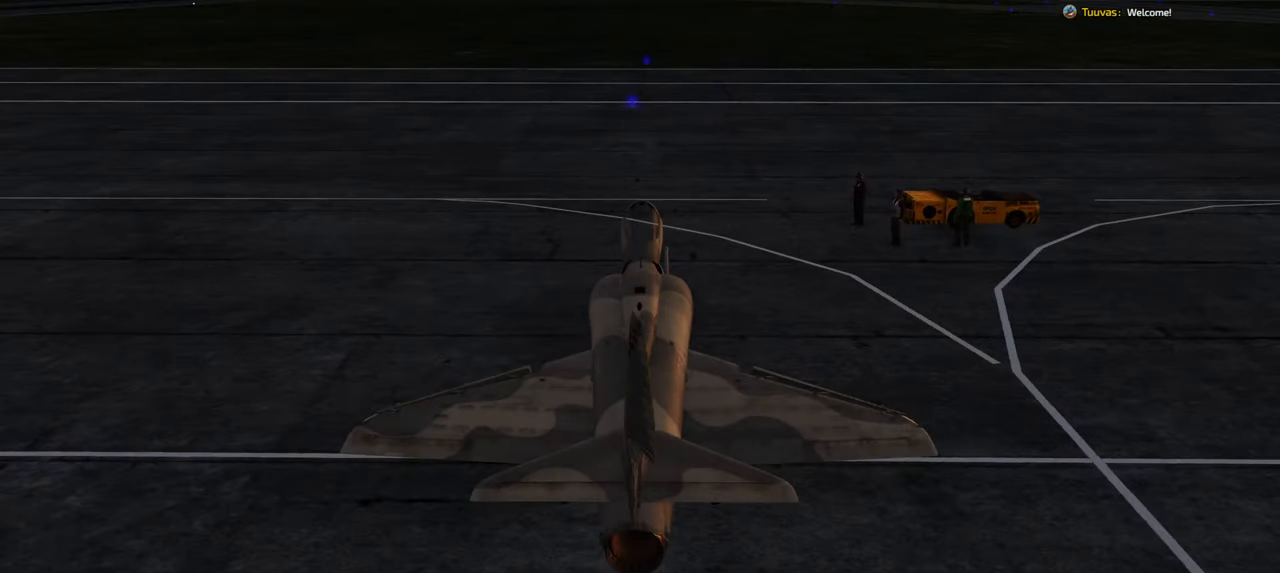
{"buttons": [], "left_stick": "center", "right_stick": "center", "events": [[217, "L2", "up"], [333, "L2", "down"], [483, "L2", "up"]]}
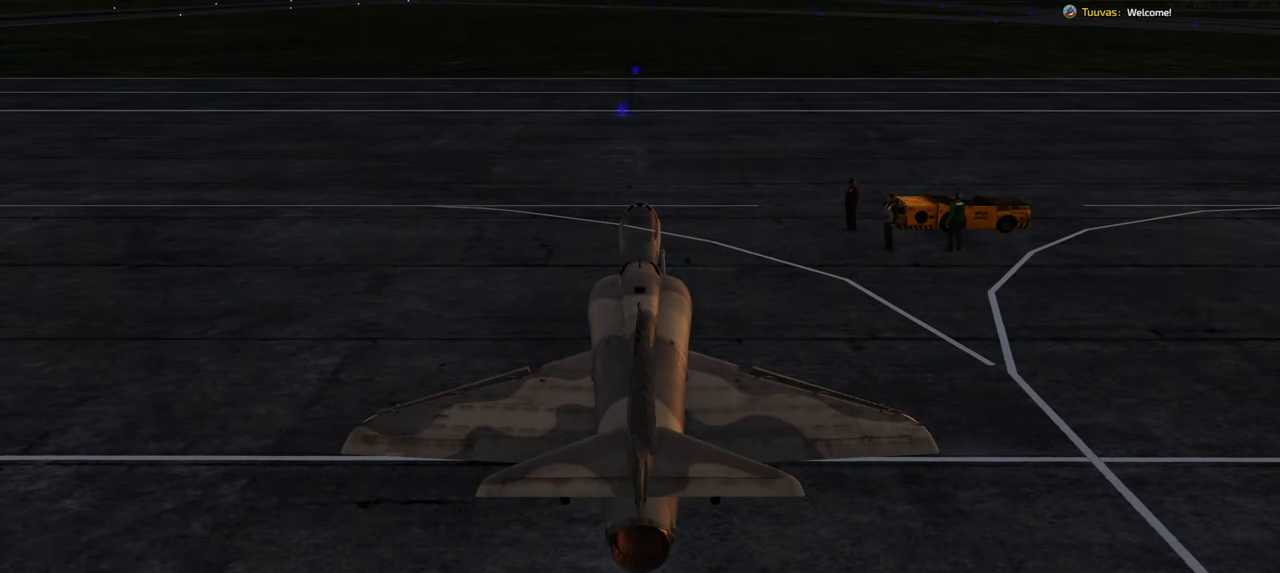
{"buttons": [], "left_stick": "center", "right_stick": "center", "events": [[67, "L2", "down"], [117, "L2", "up"]]}